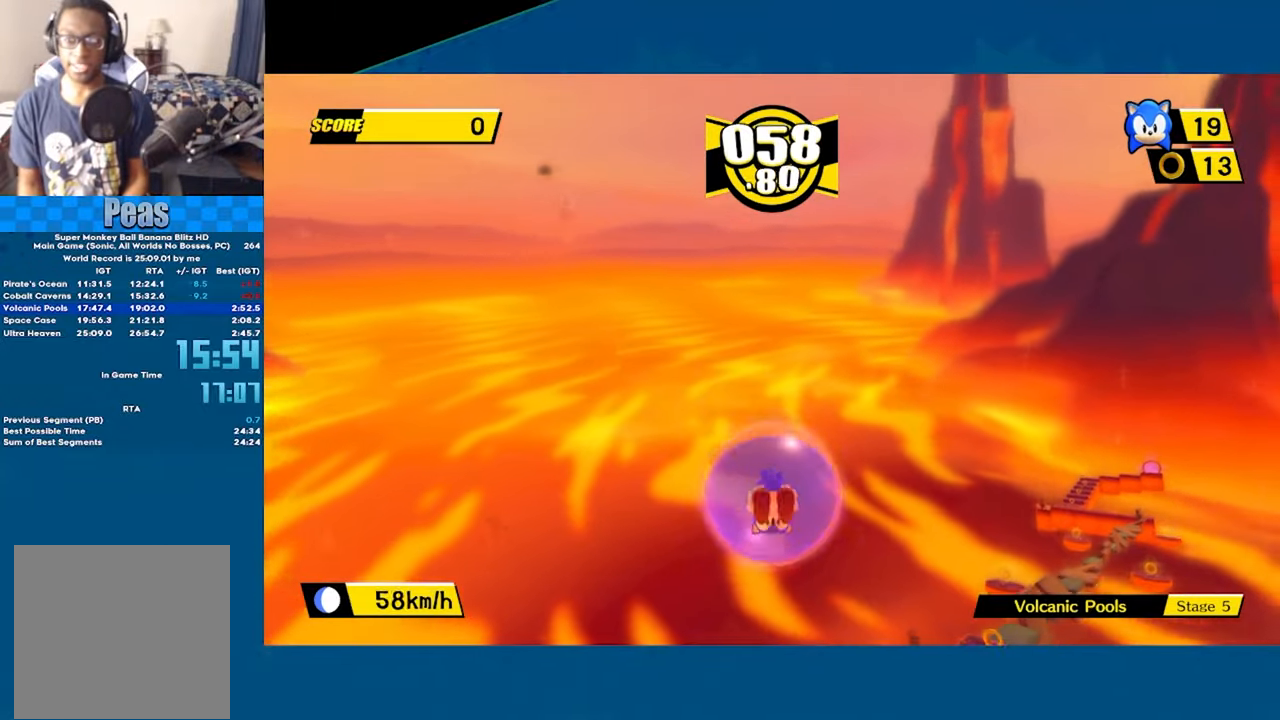
Gameplay with a controller (Xbox layout); each line is a JSON object with the inputs held at the frame after it. "events" lists button and stick changes between this image and that frame as [ms after this image, input, new state], when the widget could be followed in between. Not read: right_stick.
{"buttons": [], "left_stick": "right", "events": [[150, "A", "up"], [350, "left_stick", "right"]]}
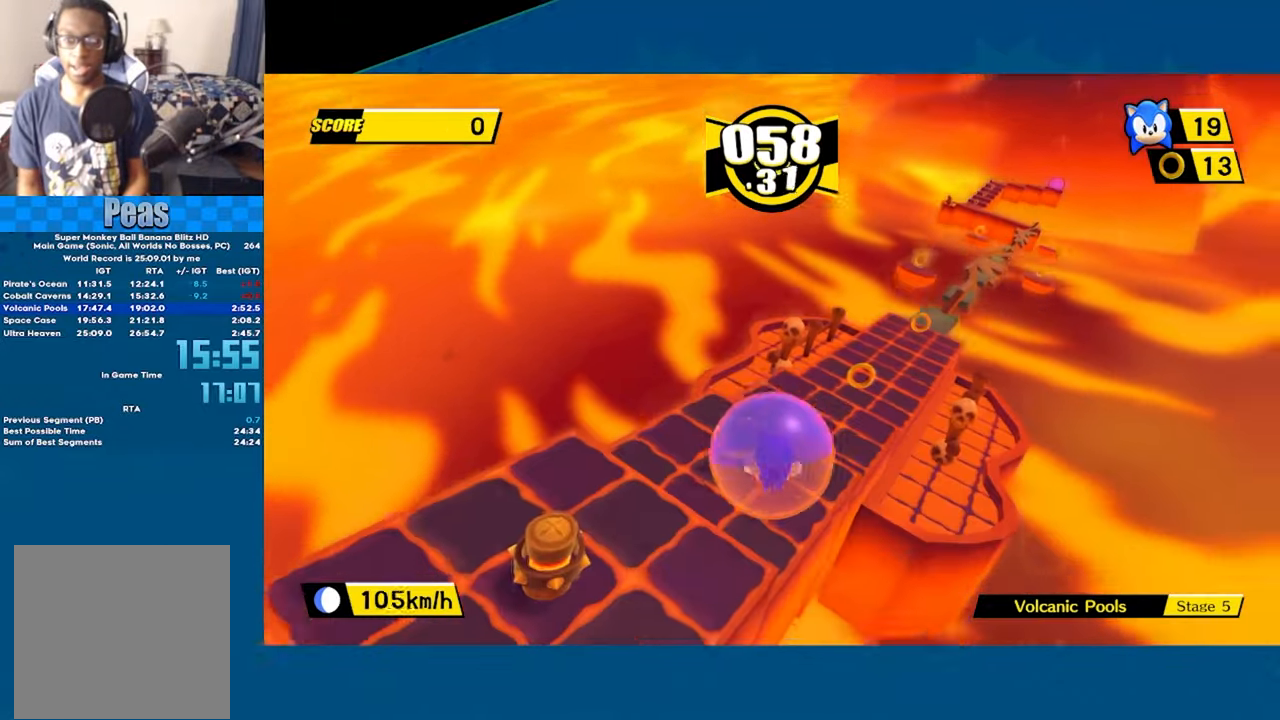
{"buttons": [], "left_stick": "up-right", "events": [[233, "left_stick", "up-right"]]}
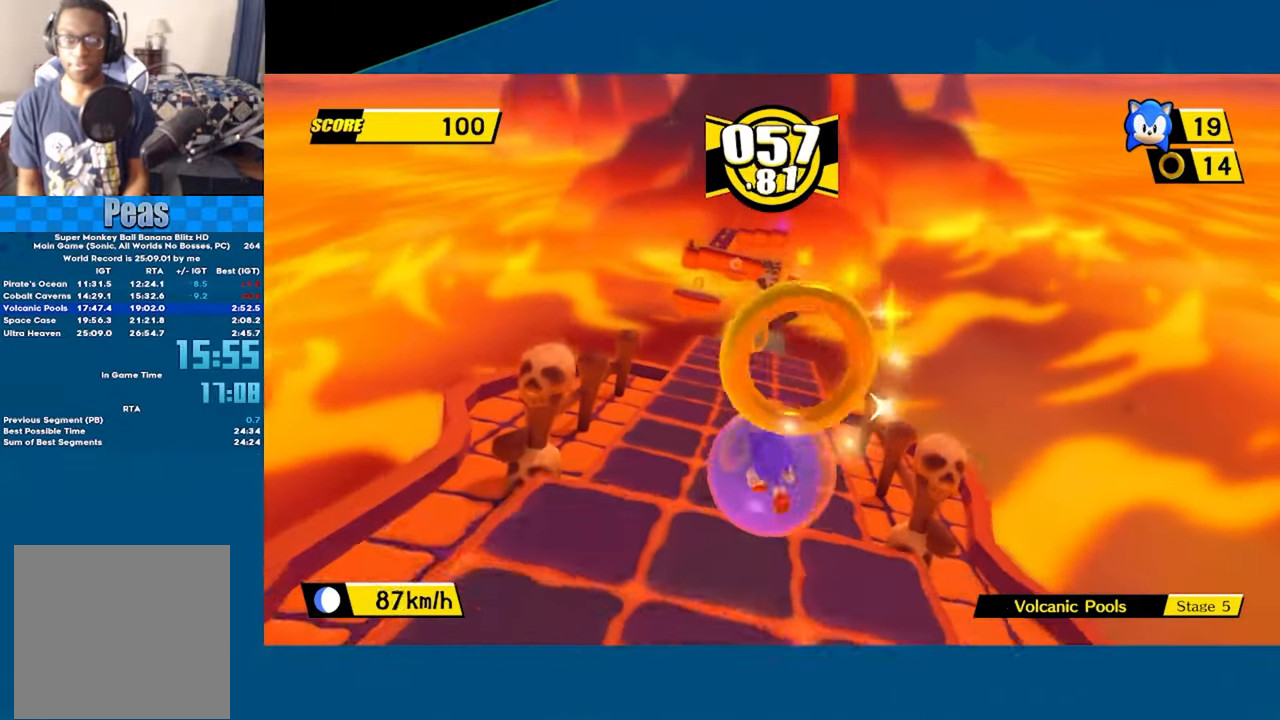
{"buttons": [], "left_stick": "up", "events": [[17, "left_stick", "up"]]}
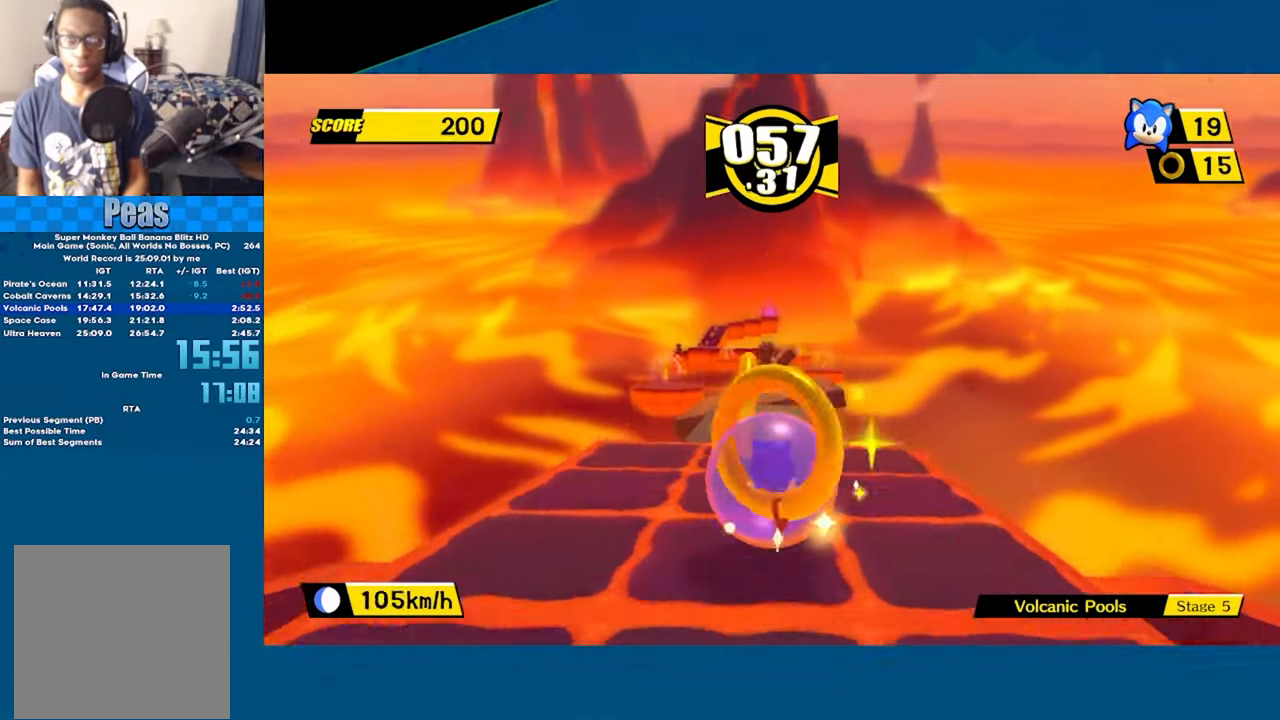
{"buttons": ["A"], "left_stick": "up", "events": [[150, "A", "down"]]}
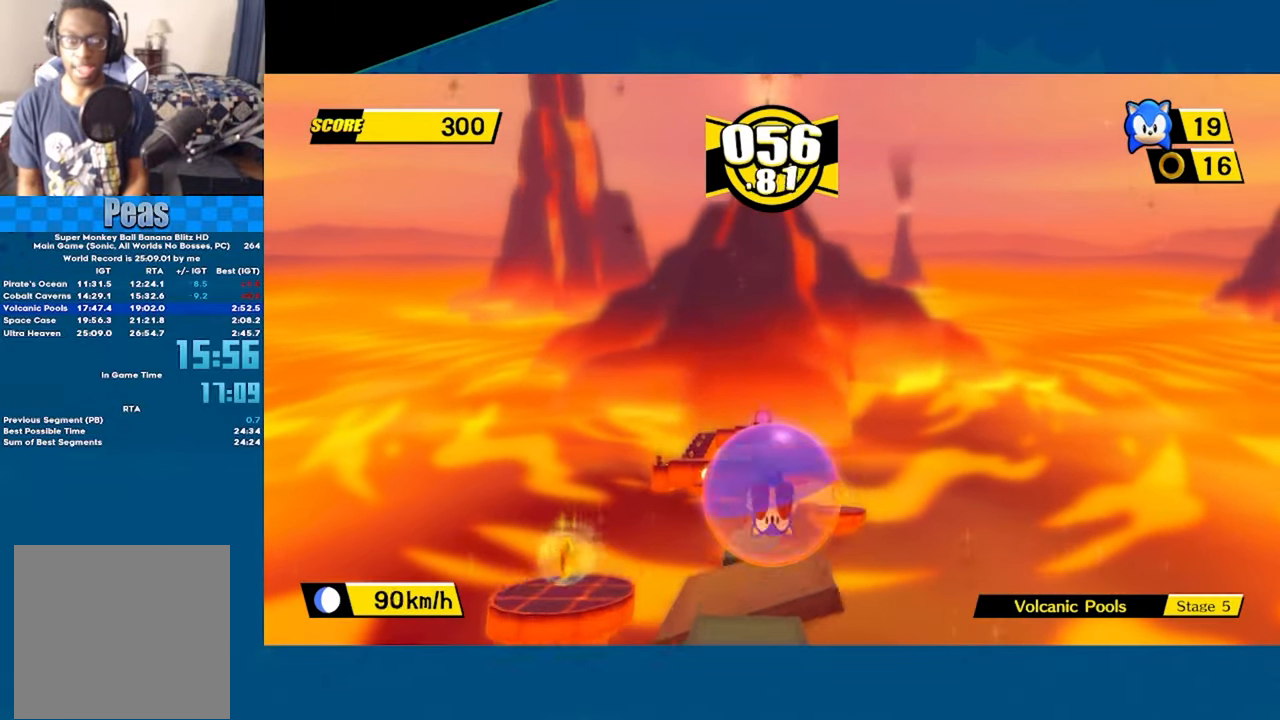
{"buttons": [], "left_stick": "up", "events": [[67, "A", "up"], [100, "left_stick", "center"], [333, "left_stick", "up-left"], [450, "left_stick", "up"]]}
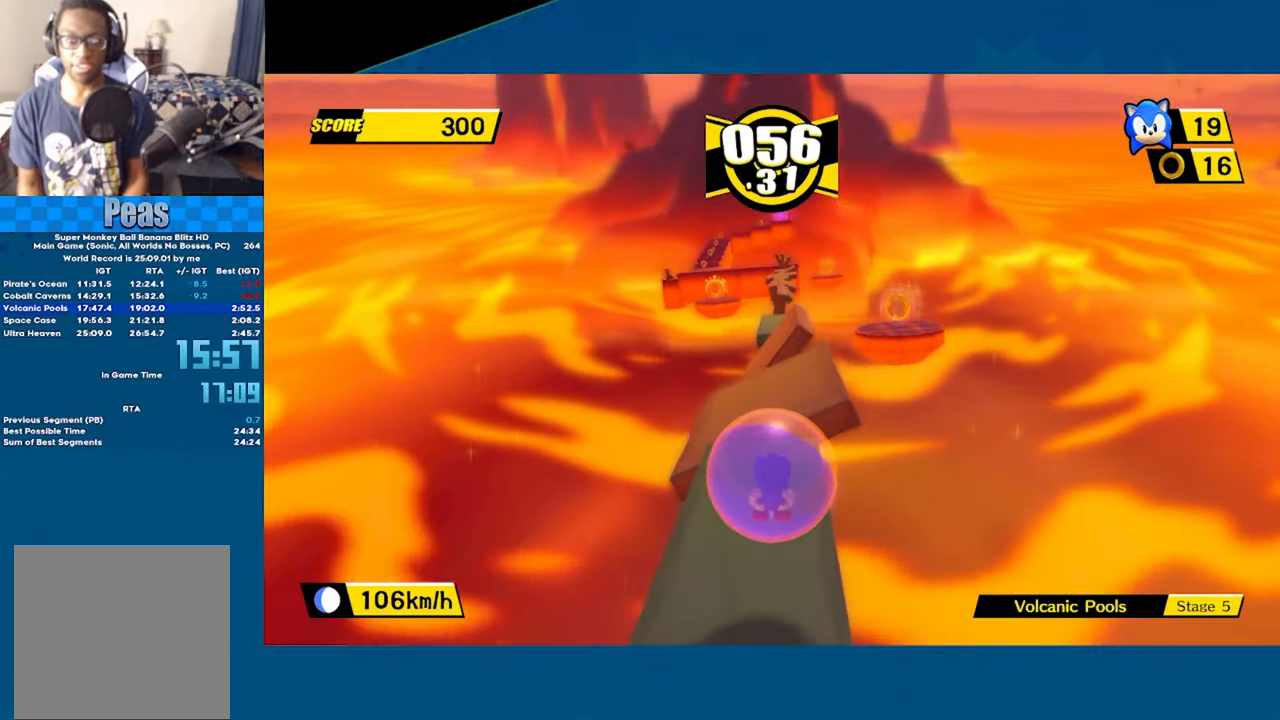
{"buttons": [], "left_stick": "up", "events": [[17, "A", "down"], [383, "A", "up"]]}
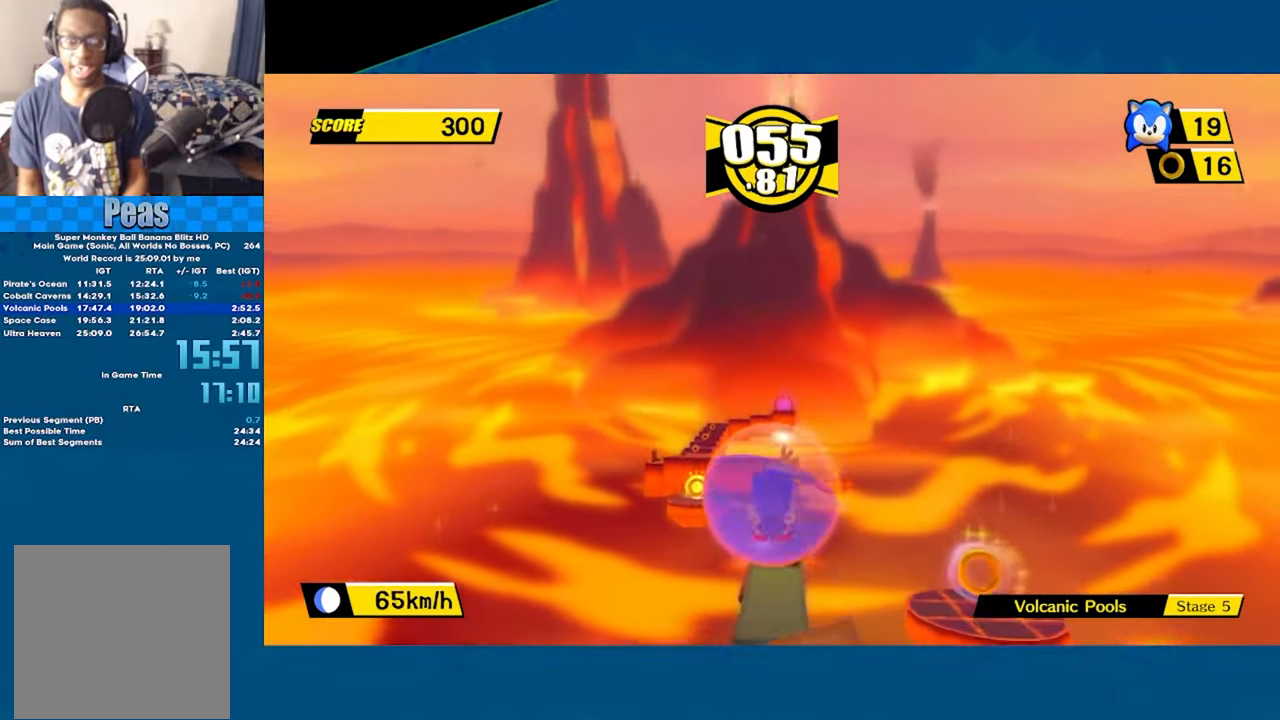
{"buttons": ["A"], "left_stick": "up", "events": [[384, "A", "down"]]}
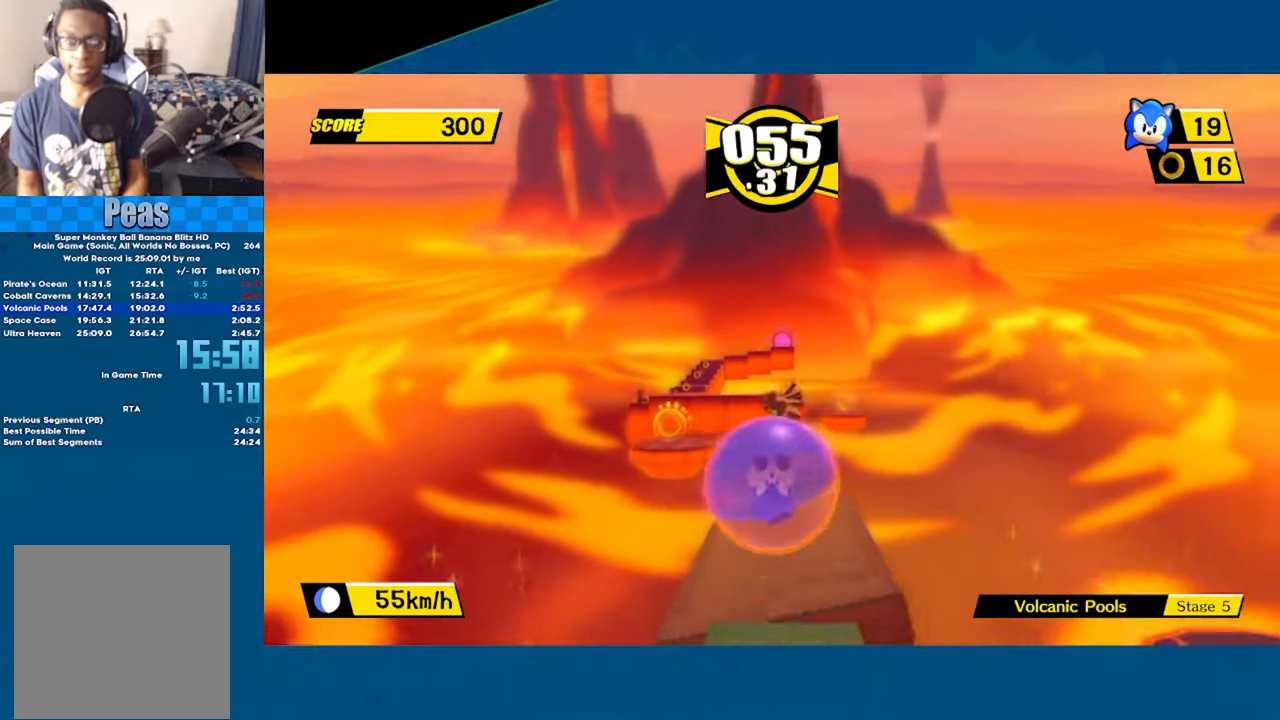
{"buttons": [], "left_stick": "up", "events": [[200, "A", "up"]]}
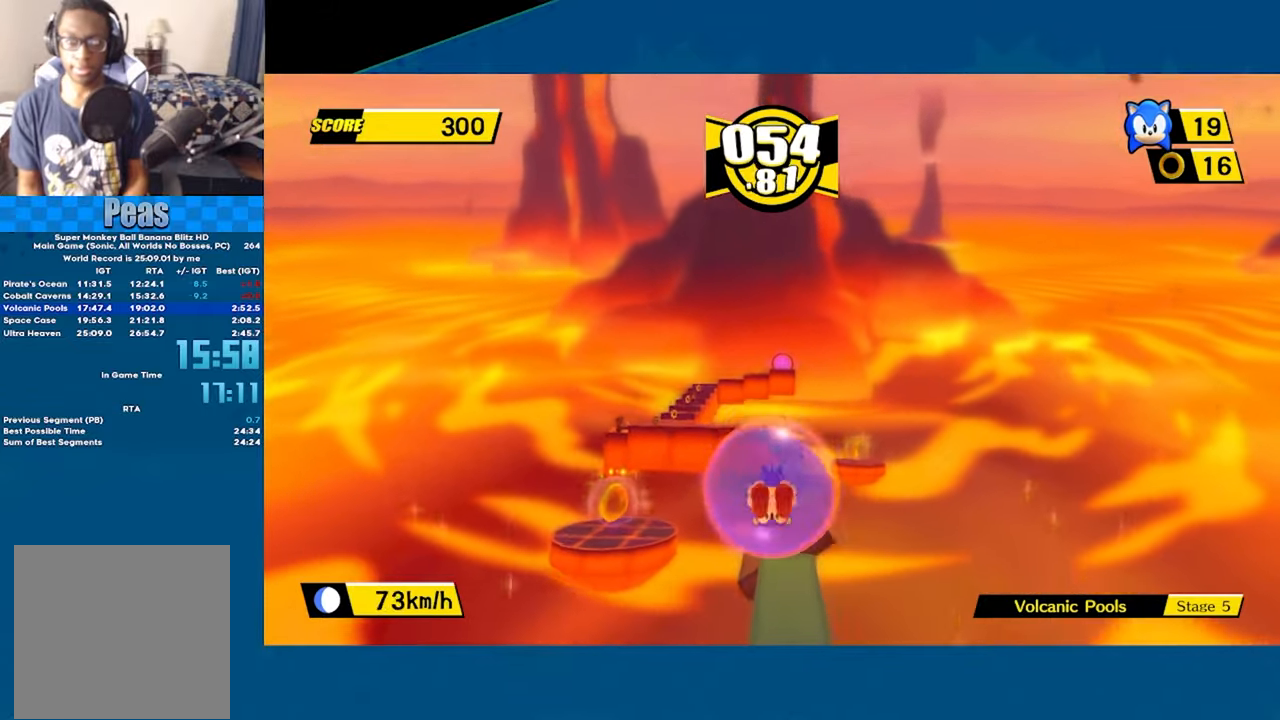
{"buttons": ["A"], "left_stick": "up", "events": [[284, "A", "down"]]}
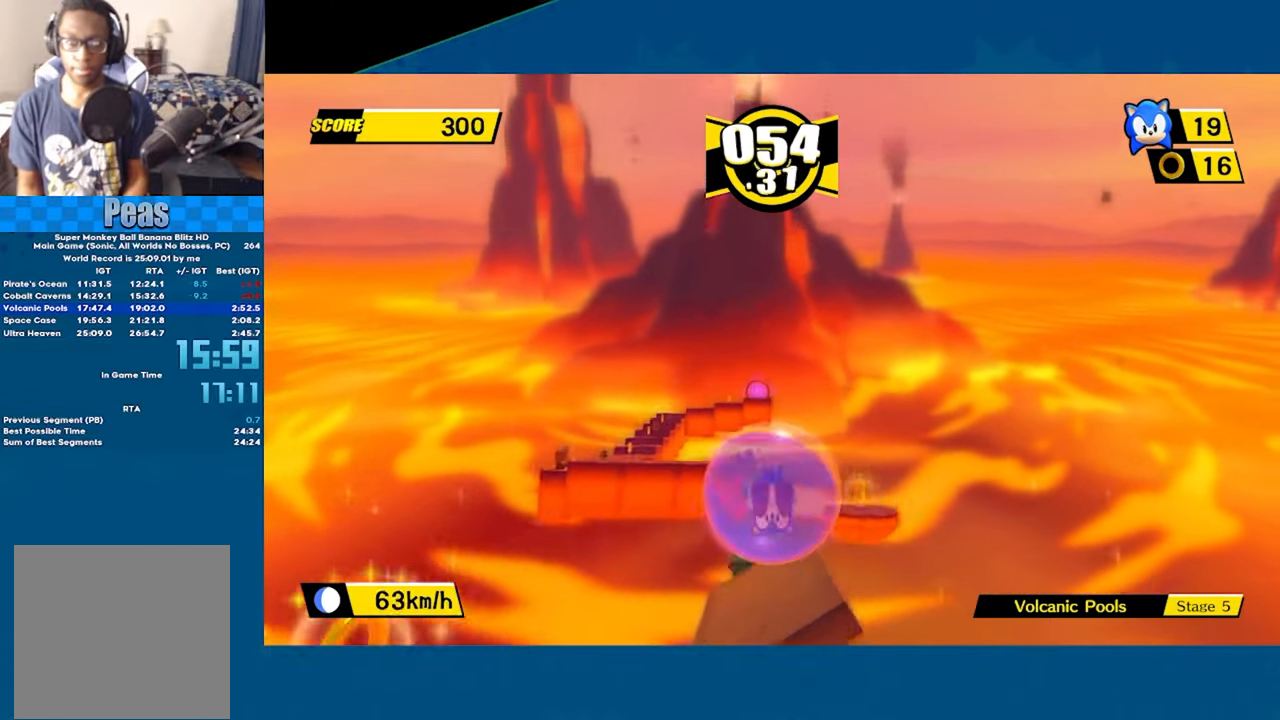
{"buttons": [], "left_stick": "up", "events": [[17, "A", "up"], [100, "left_stick", "up-left"], [217, "left_stick", "up"]]}
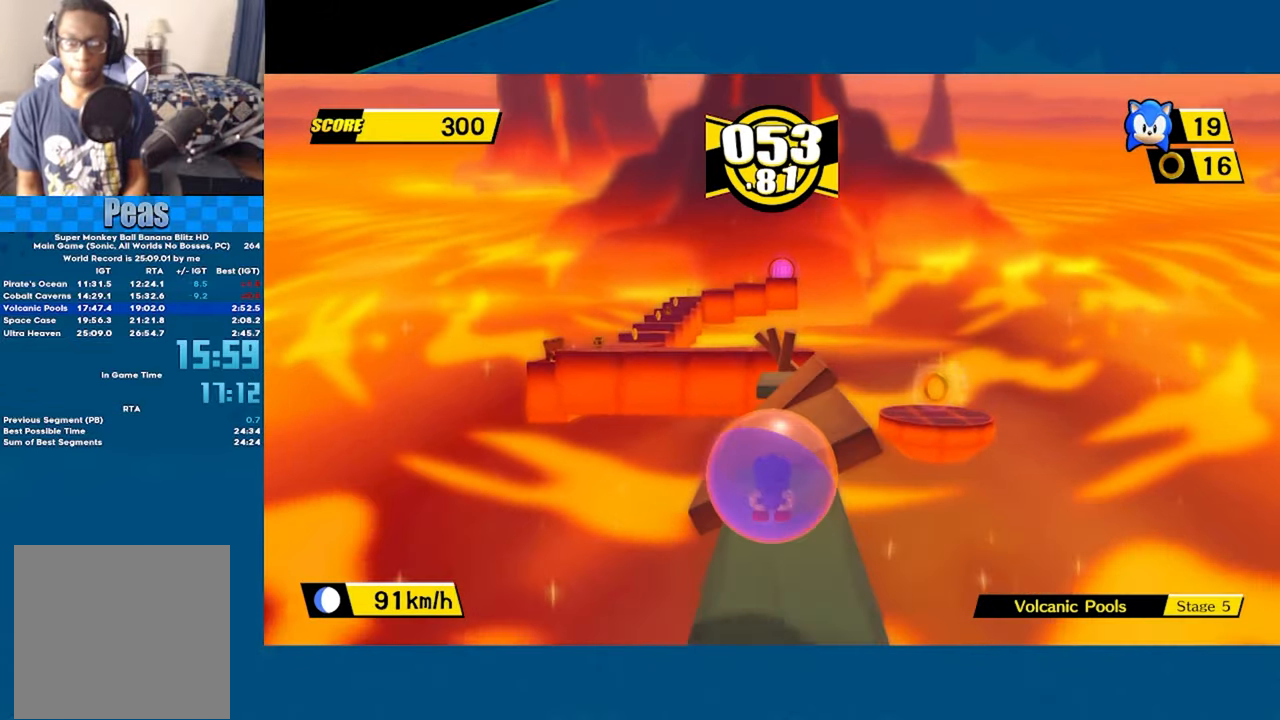
{"buttons": [], "left_stick": "up", "events": [[67, "A", "down"], [350, "A", "up"]]}
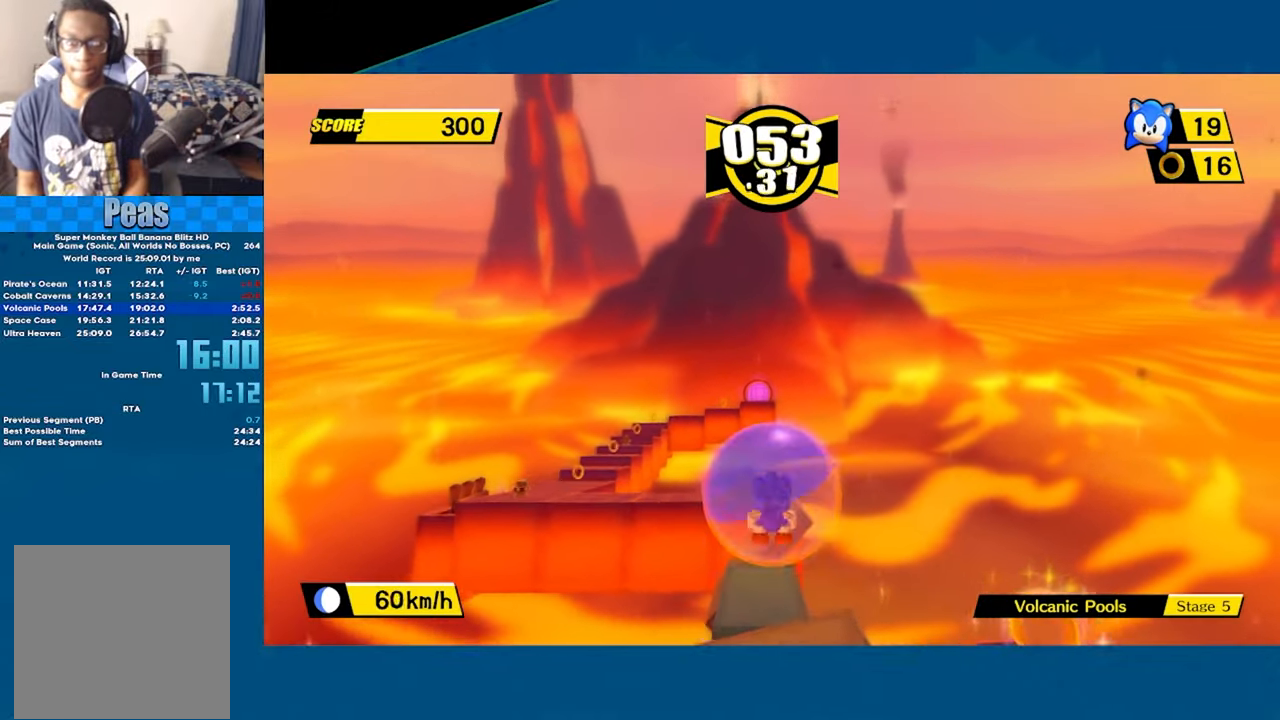
{"buttons": ["A"], "left_stick": "up-left", "events": [[184, "left_stick", "up-left"], [500, "A", "down"]]}
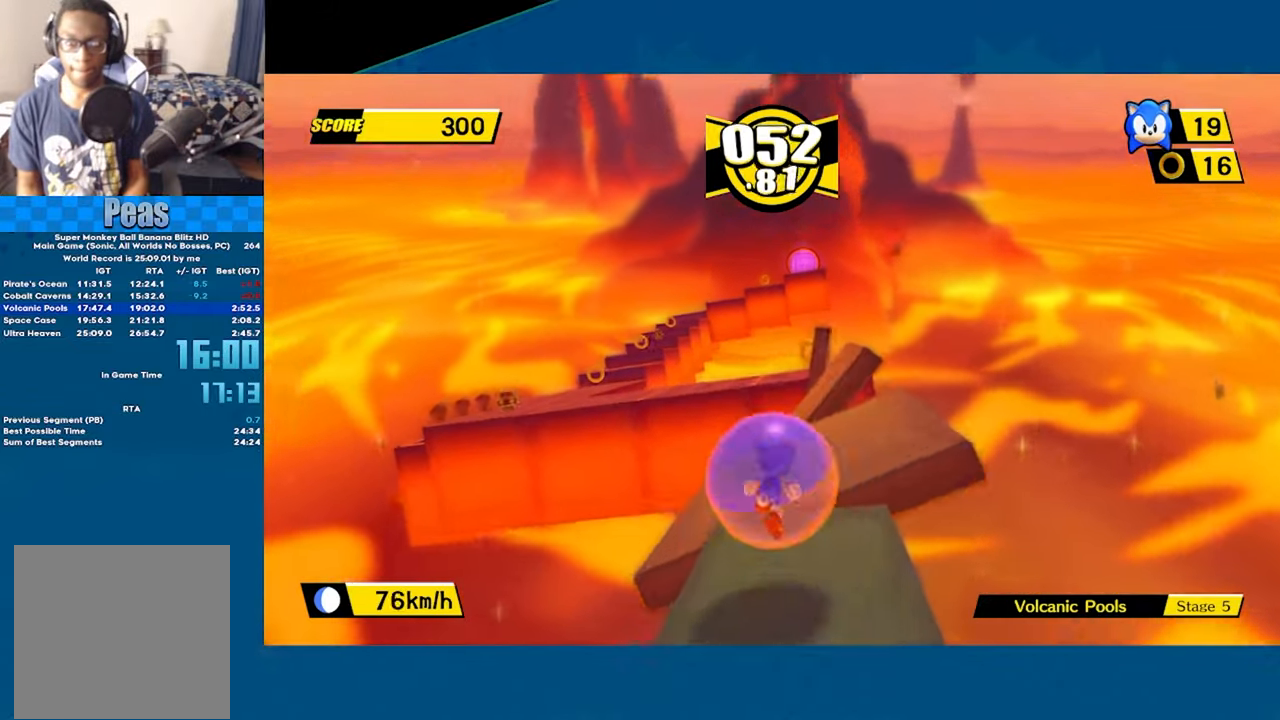
{"buttons": [], "left_stick": "up-left", "events": [[467, "A", "up"]]}
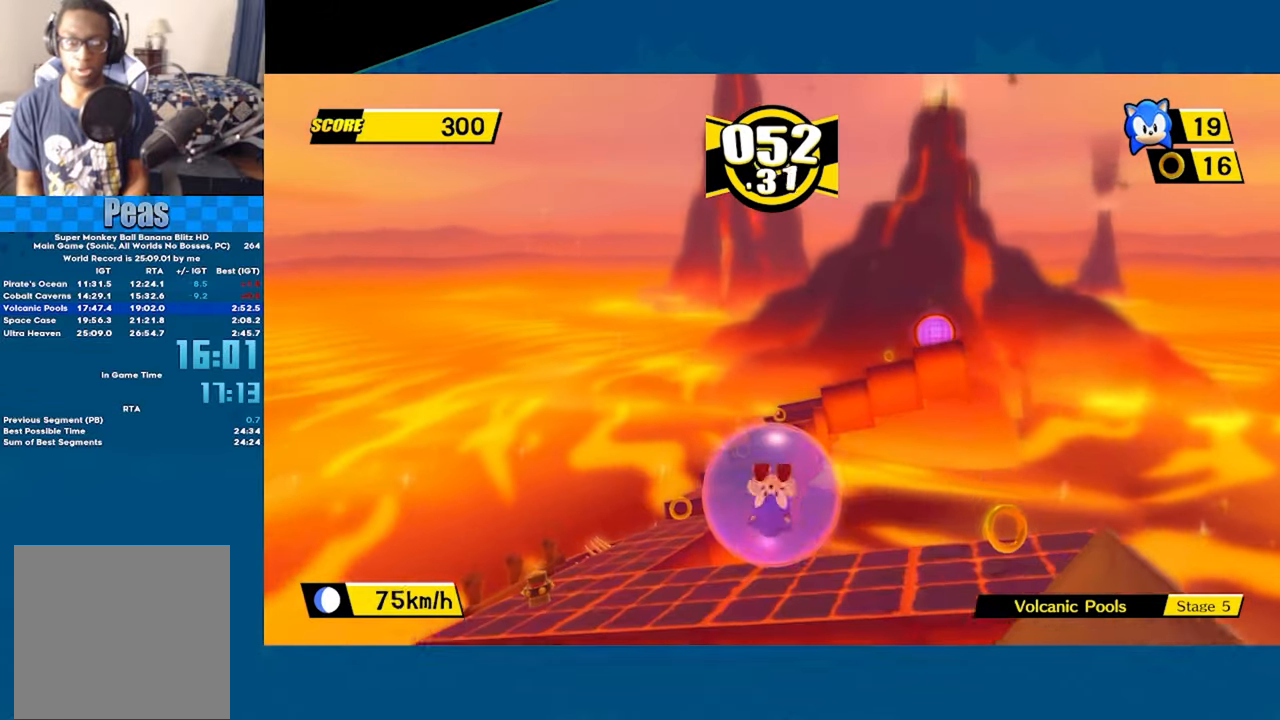
{"buttons": [], "left_stick": "up", "events": [[250, "left_stick", "up"]]}
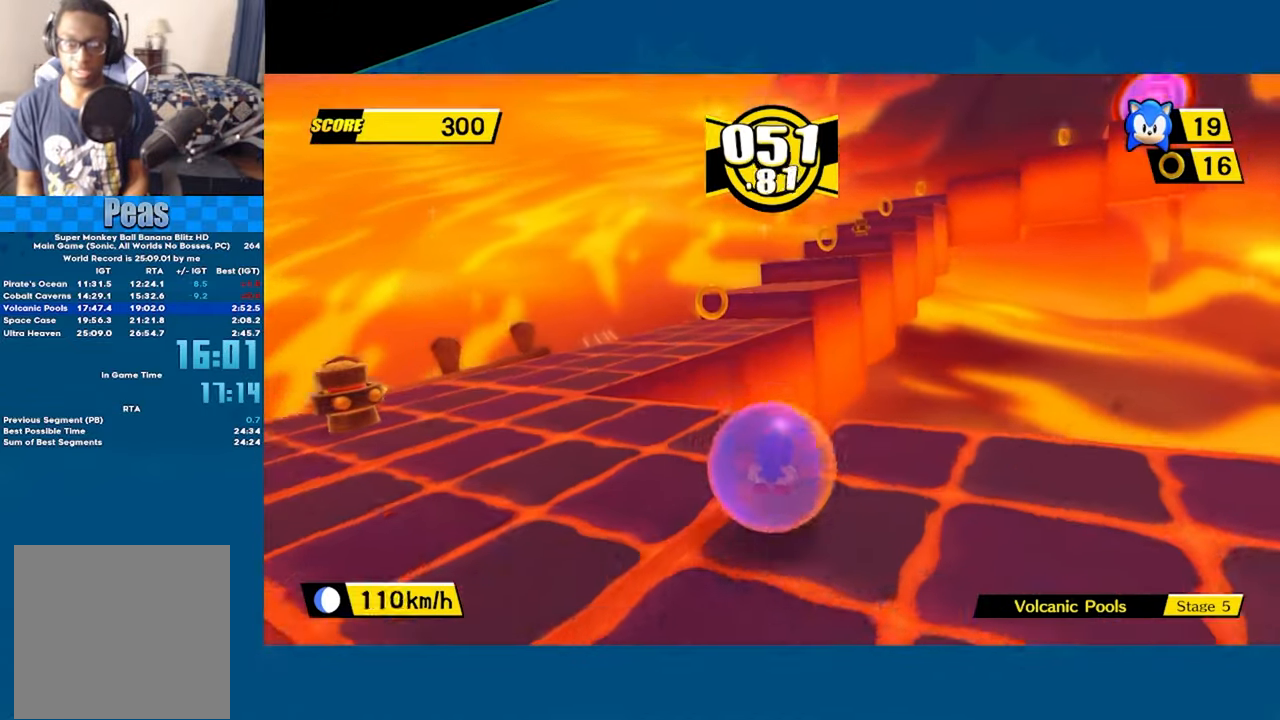
{"buttons": [], "left_stick": "up", "events": [[34, "A", "down"], [417, "A", "up"]]}
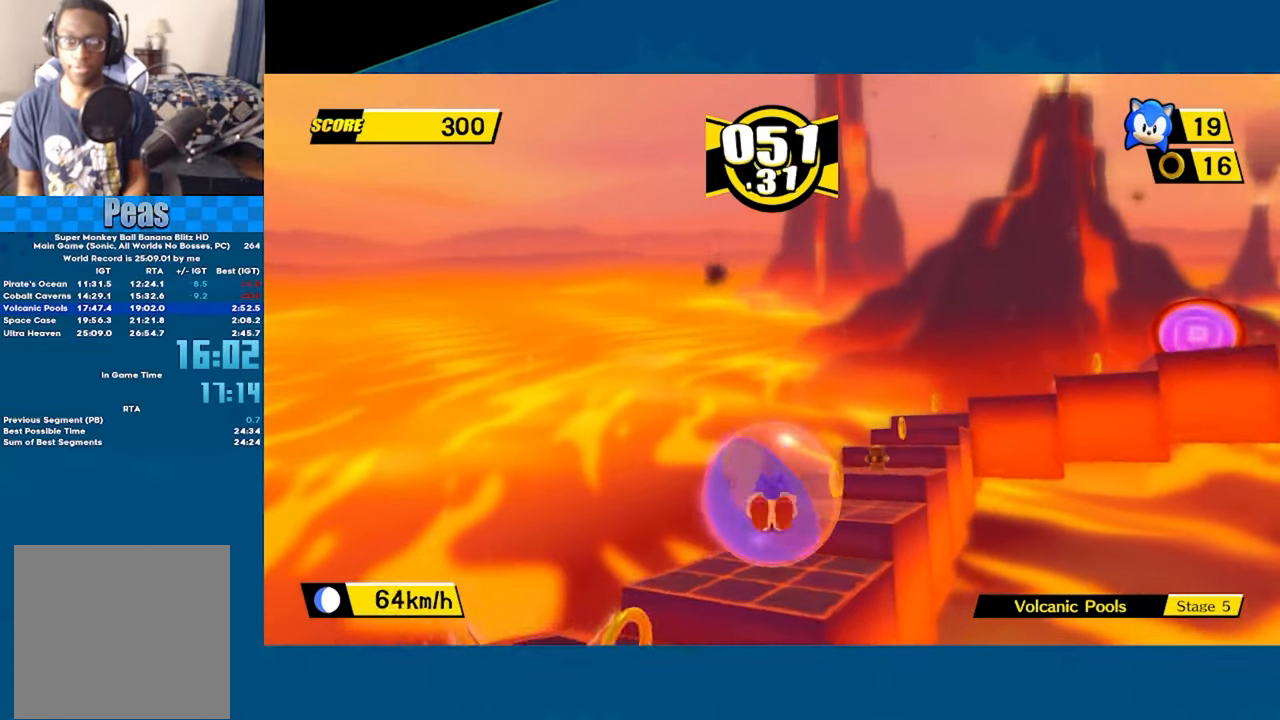
{"buttons": ["A"], "left_stick": "up-right", "events": [[417, "A", "down"], [484, "left_stick", "up-right"]]}
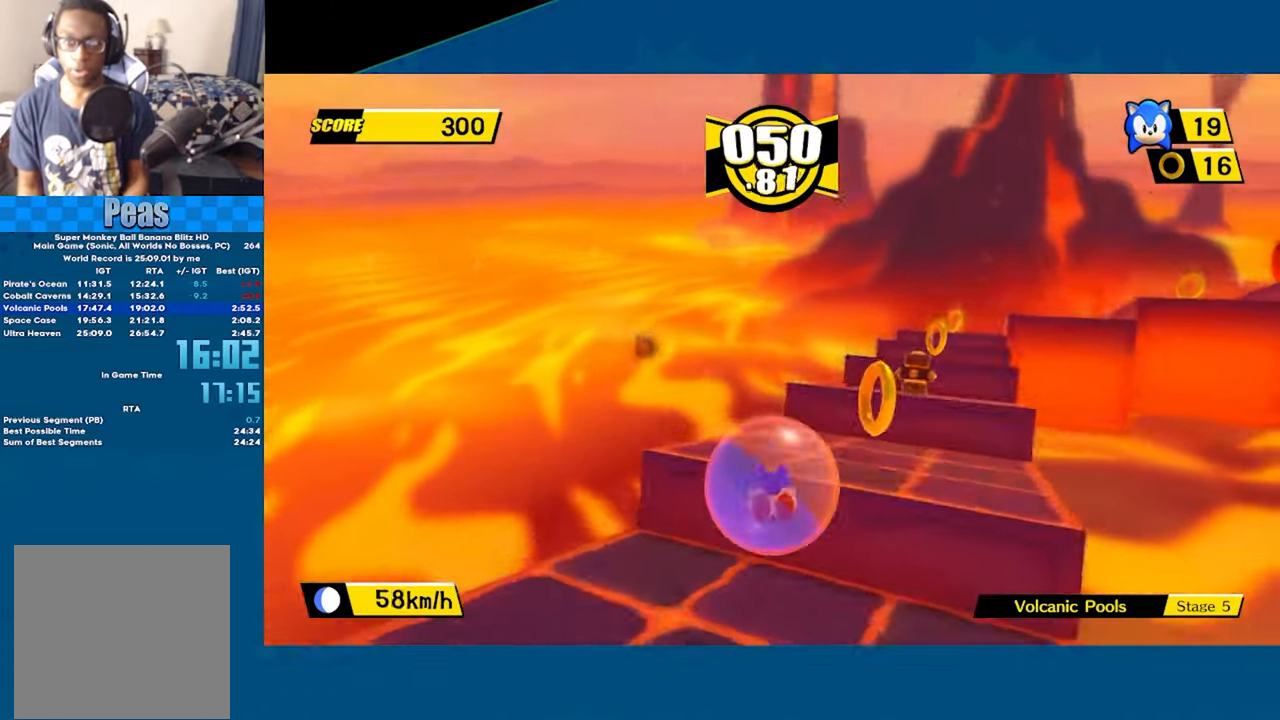
{"buttons": [], "left_stick": "up-right", "events": [[167, "left_stick", "right"], [200, "A", "up"], [400, "left_stick", "up-right"]]}
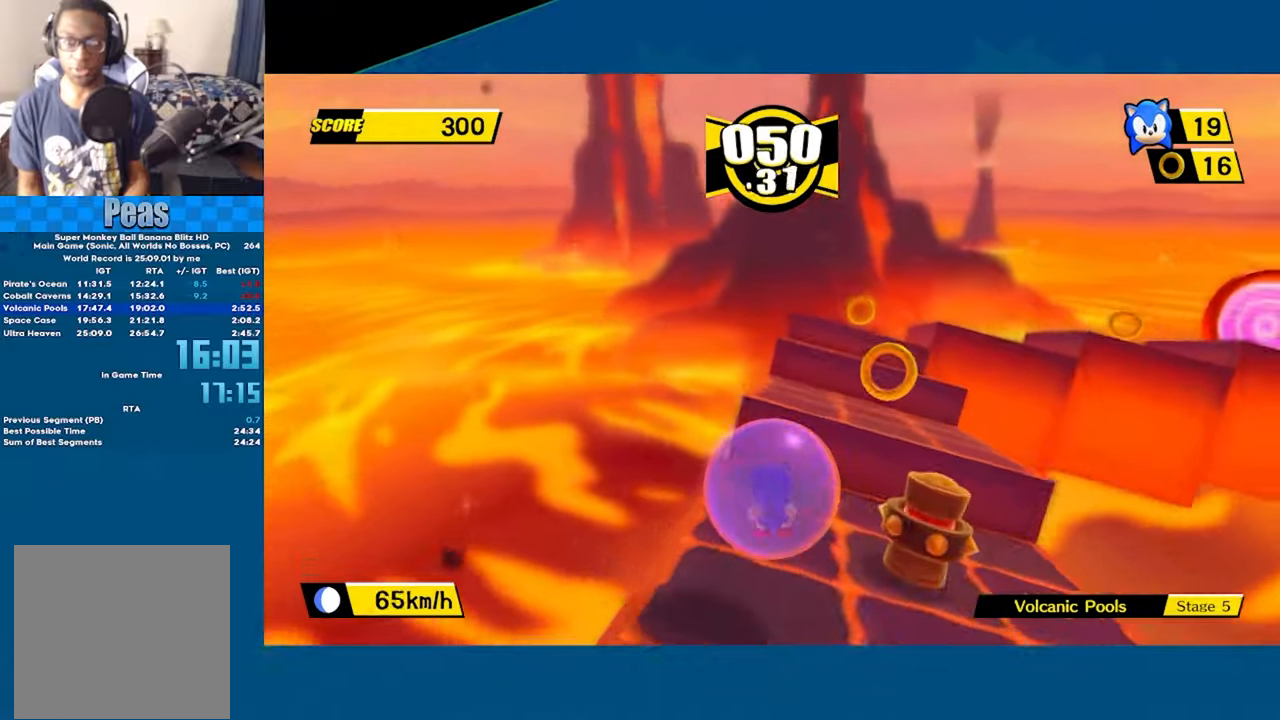
{"buttons": [], "left_stick": "right", "events": [[66, "A", "down"], [450, "A", "up"], [500, "left_stick", "right"]]}
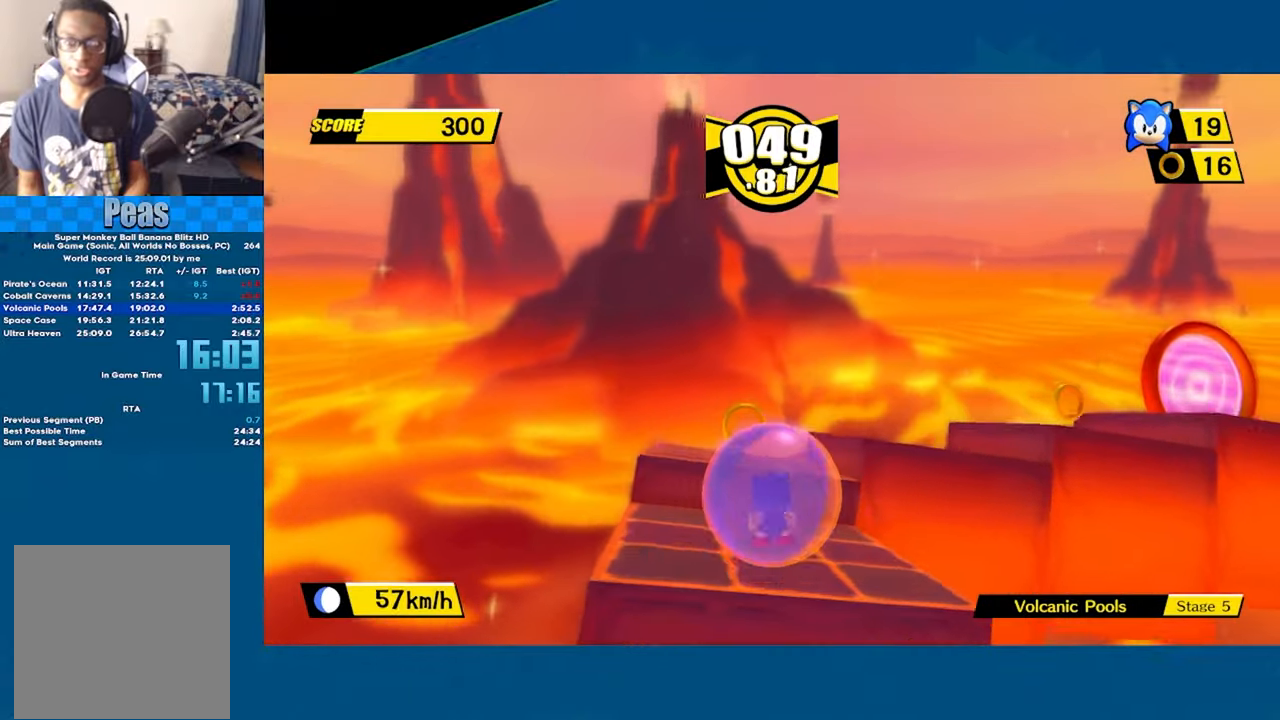
{"buttons": ["A"], "left_stick": "up-right", "events": [[300, "A", "down"], [500, "left_stick", "up-right"]]}
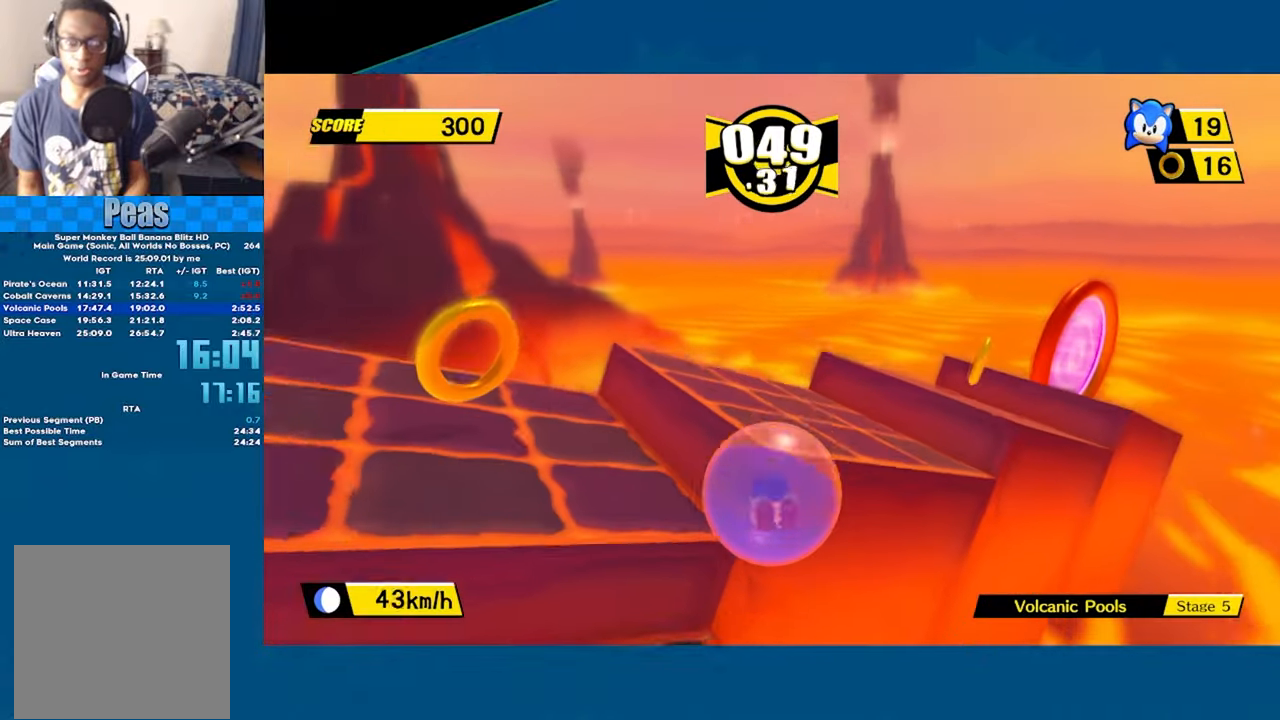
{"buttons": ["A"], "left_stick": "up-right", "events": [[100, "A", "up"], [150, "left_stick", "right"], [383, "left_stick", "up-right"], [450, "A", "down"]]}
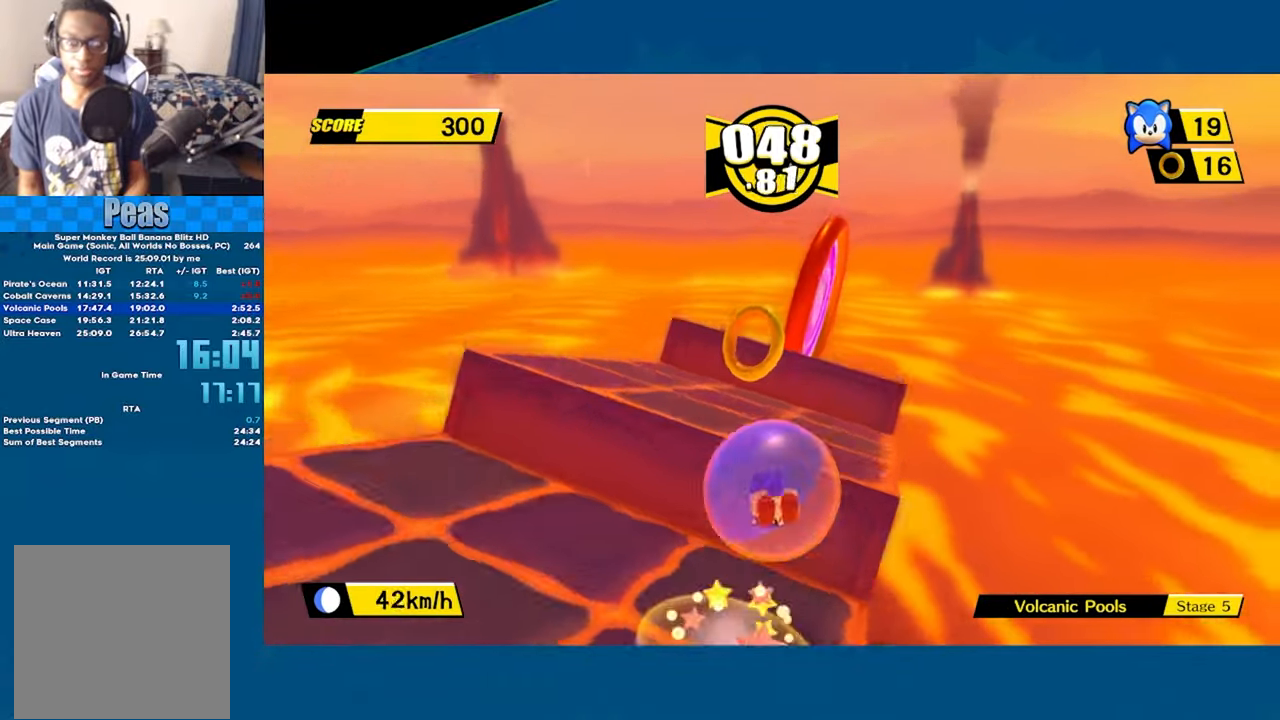
{"buttons": [], "left_stick": "up-left", "events": [[100, "left_stick", "up"], [216, "left_stick", "up-left"], [316, "A", "up"]]}
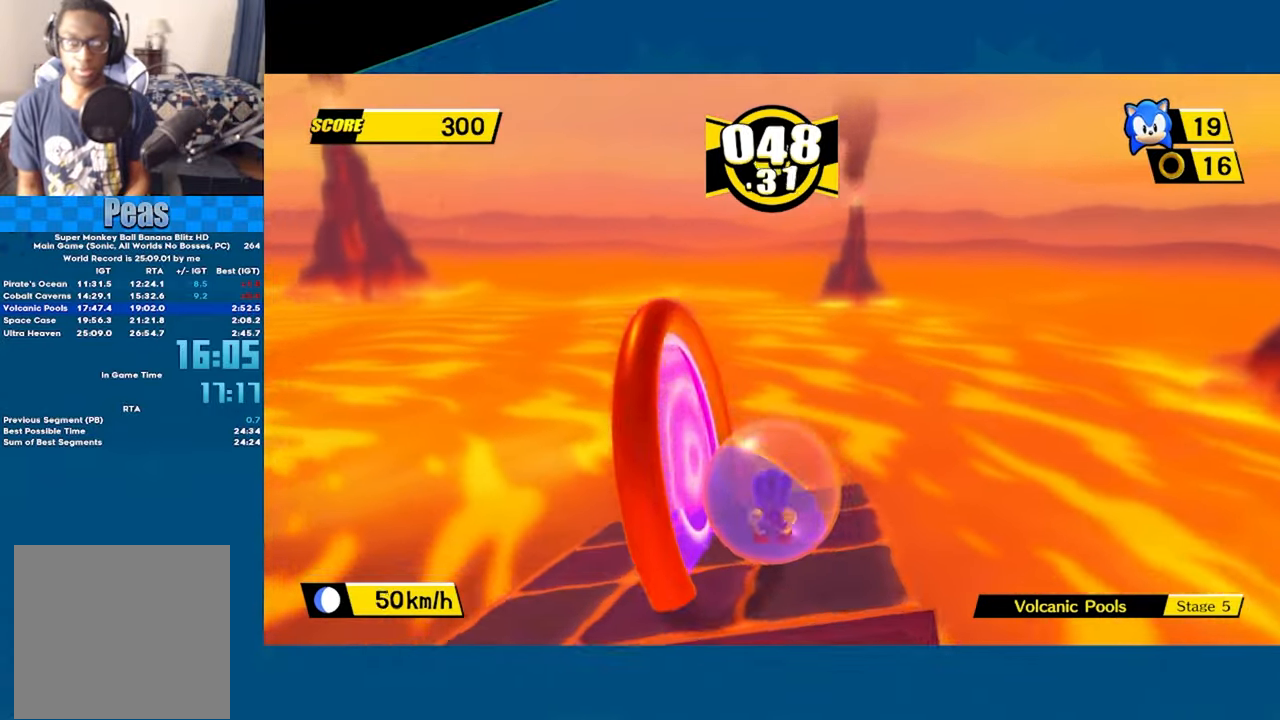
{"buttons": [], "left_stick": "center", "events": [[50, "left_stick", "left"], [366, "left_stick", "center"]]}
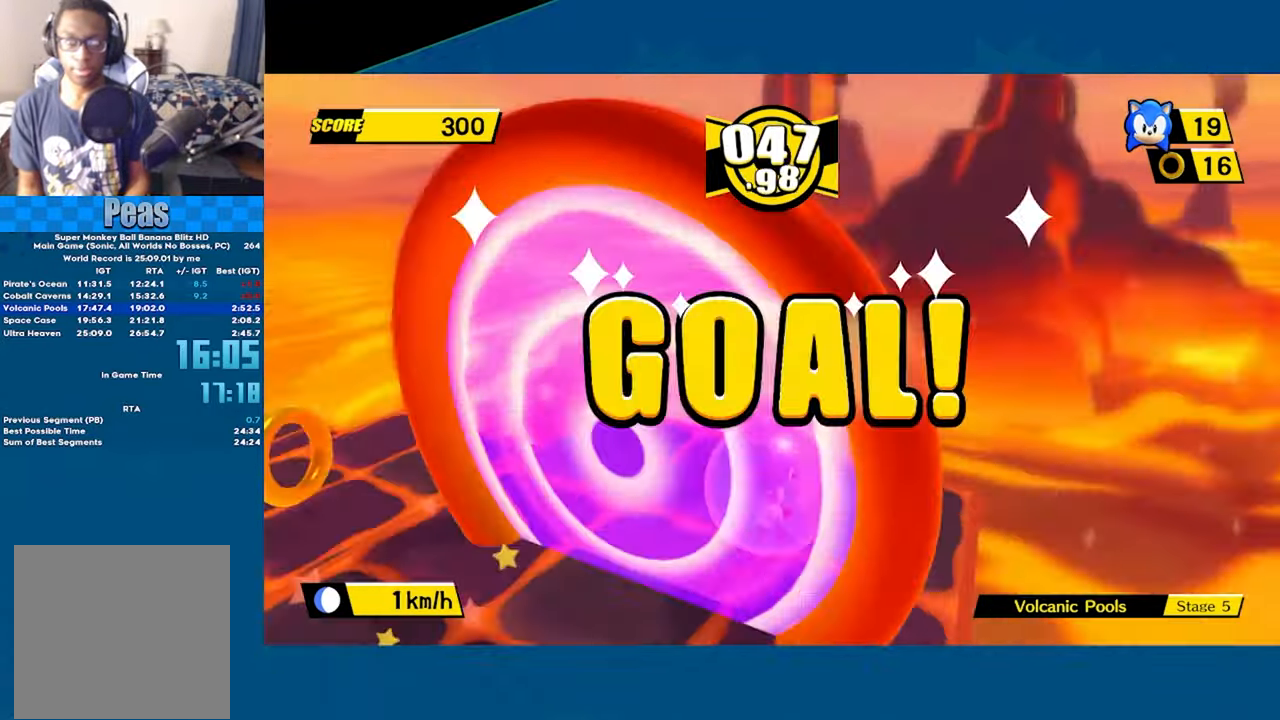
{"buttons": [], "left_stick": "center", "events": [[33, "A", "down"], [116, "A", "up"], [166, "A", "down"], [250, "A", "up"], [283, "A", "down"], [366, "A", "up"], [400, "A", "down"], [483, "A", "up"]]}
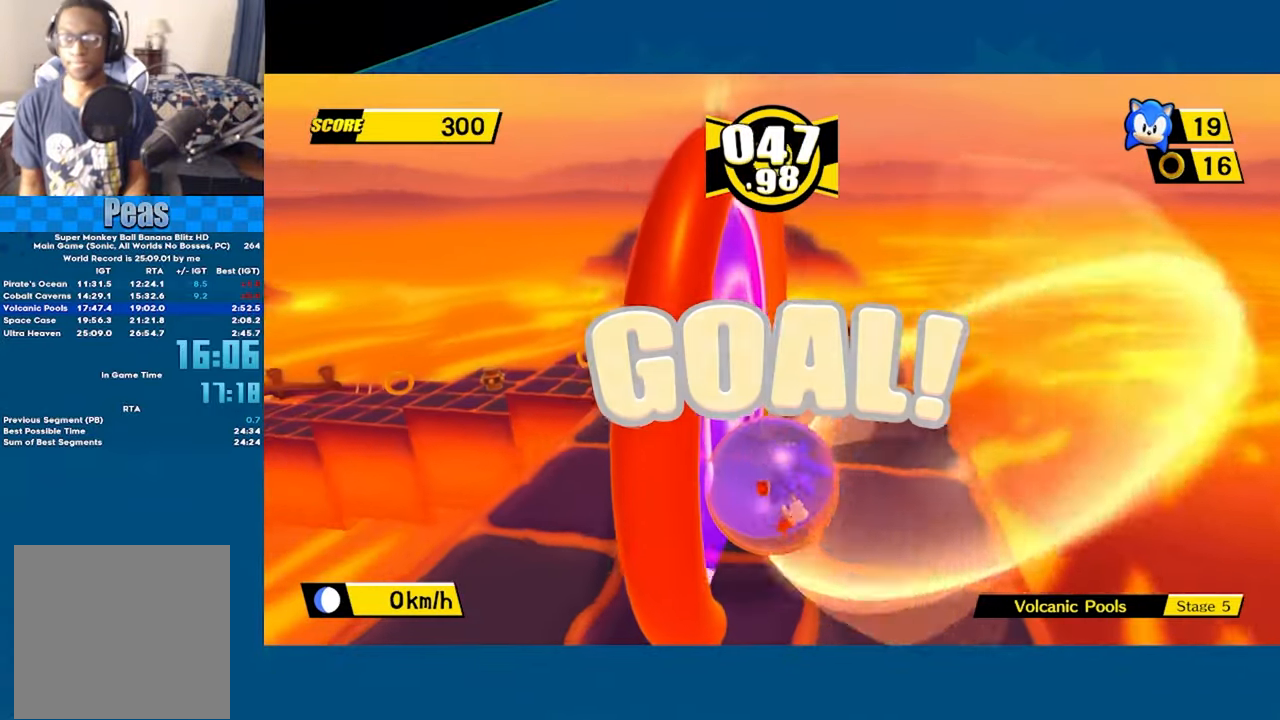
{"buttons": [], "left_stick": "center", "events": [[50, "A", "down"], [116, "A", "up"], [150, "A", "down"], [233, "A", "up"], [266, "A", "down"], [400, "A", "up"], [450, "A", "down"], [500, "A", "up"]]}
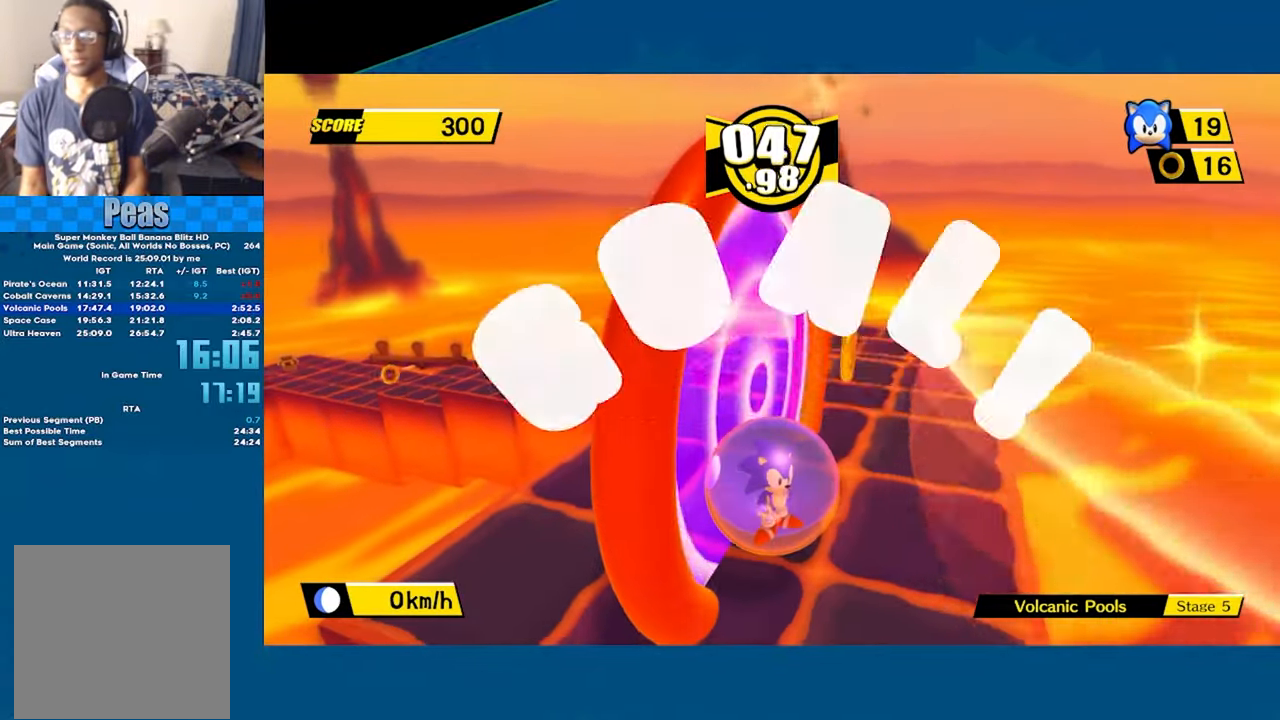
{"buttons": [], "left_stick": "center", "events": [[33, "A", "down"], [200, "A", "up"], [250, "A", "down"], [350, "A", "up"], [416, "A", "down"], [483, "A", "up"]]}
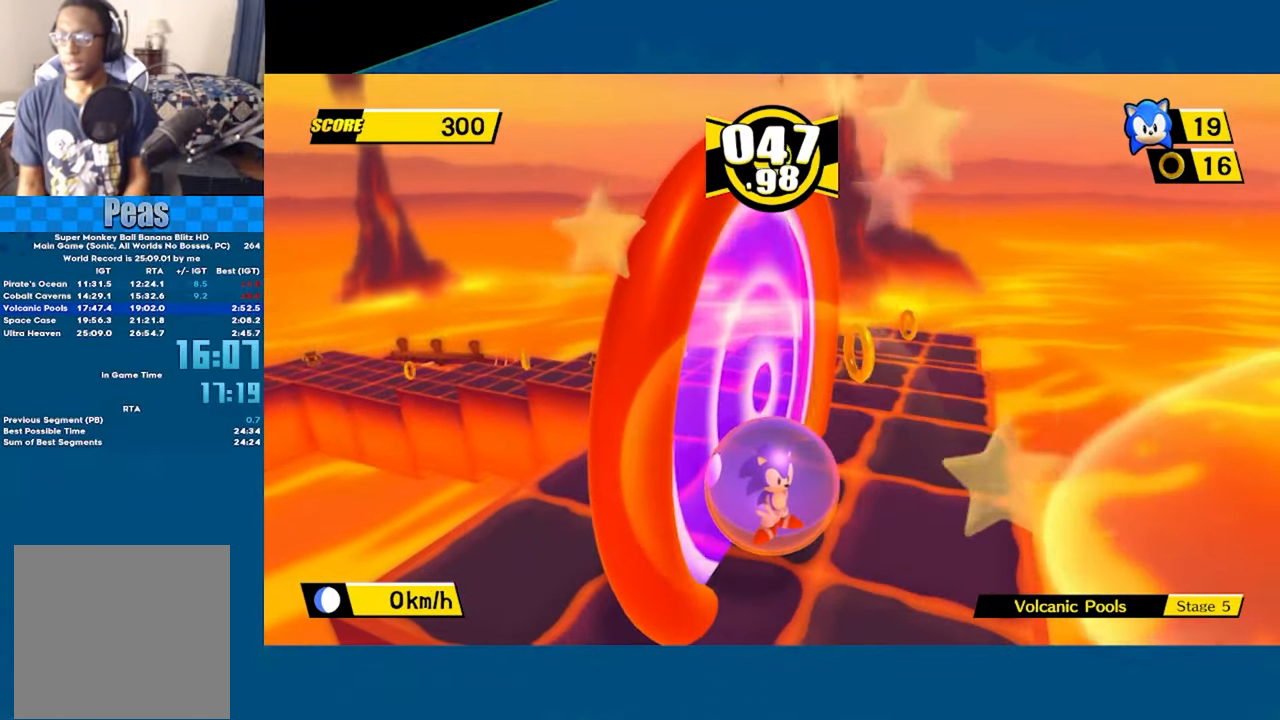
{"buttons": [], "left_stick": "center", "events": [[33, "A", "down"], [116, "A", "up"], [150, "A", "down"], [233, "A", "up"], [283, "A", "down"], [350, "A", "up"], [416, "A", "down"], [466, "A", "up"]]}
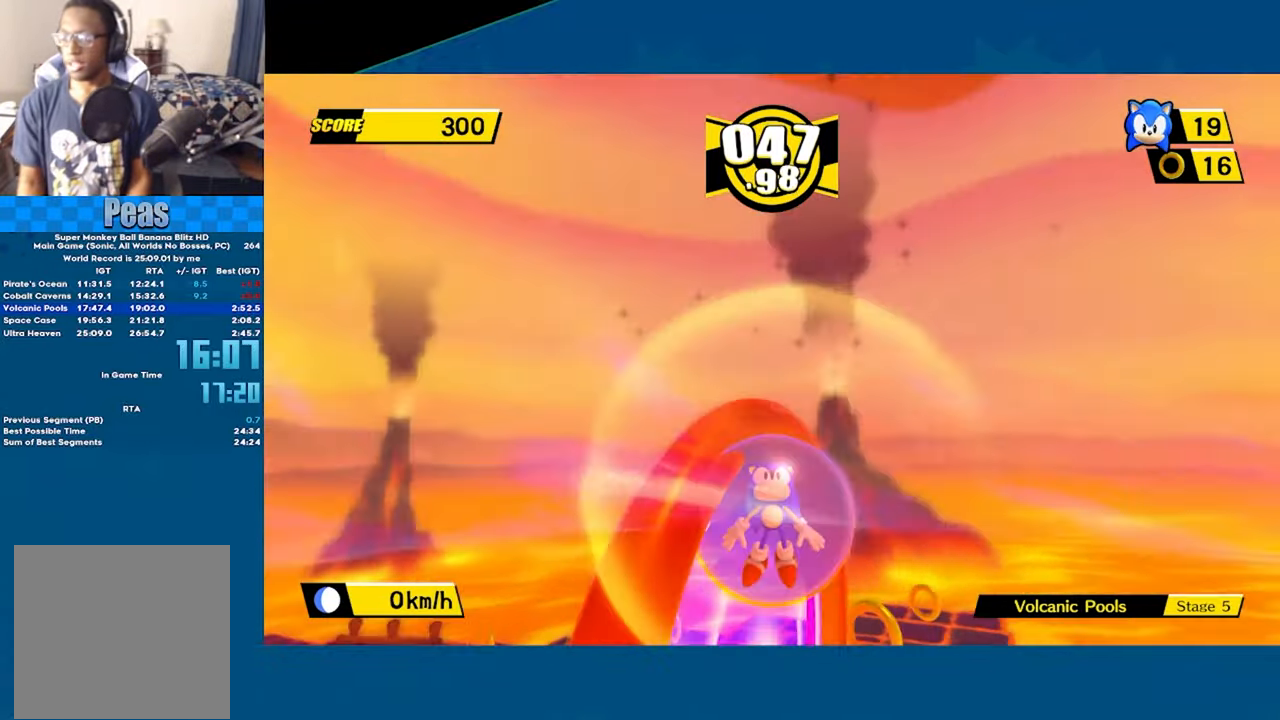
{"buttons": ["A"], "left_stick": "center", "events": [[33, "A", "down"], [83, "A", "up"], [150, "A", "down"], [200, "A", "up"], [283, "A", "down"], [317, "A", "up"], [400, "A", "down"], [433, "A", "up"], [500, "A", "down"]]}
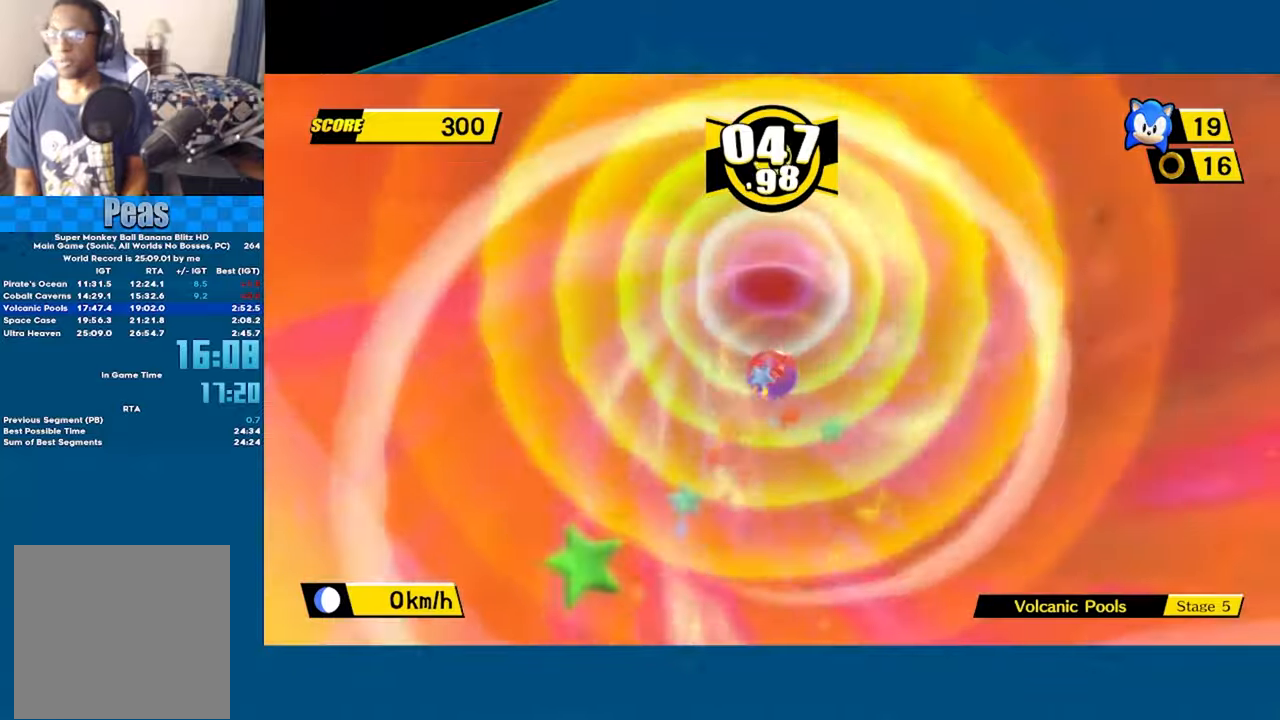
{"buttons": [], "left_stick": "center", "events": [[50, "A", "up"], [100, "A", "down"], [150, "A", "up"], [217, "A", "down"], [333, "A", "up"], [433, "A", "down"], [500, "A", "up"]]}
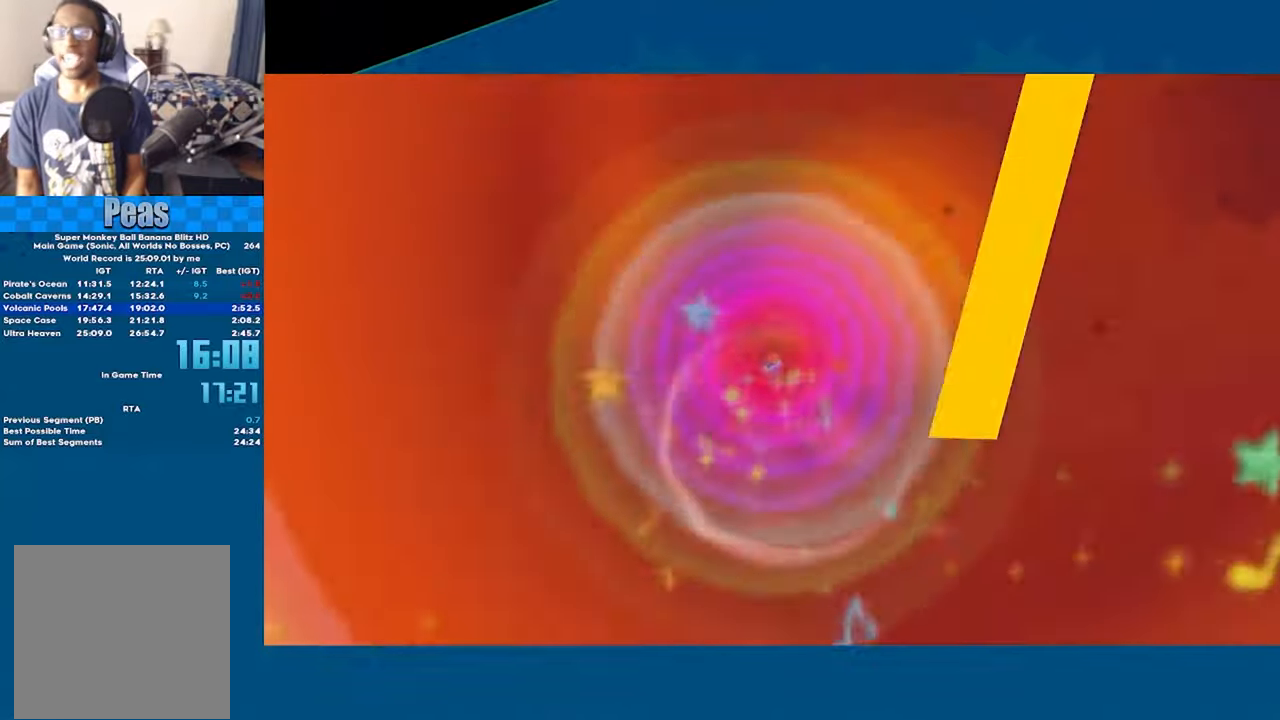
{"buttons": ["A"], "left_stick": "center", "events": [[50, "A", "down"], [100, "A", "up"], [150, "A", "down"]]}
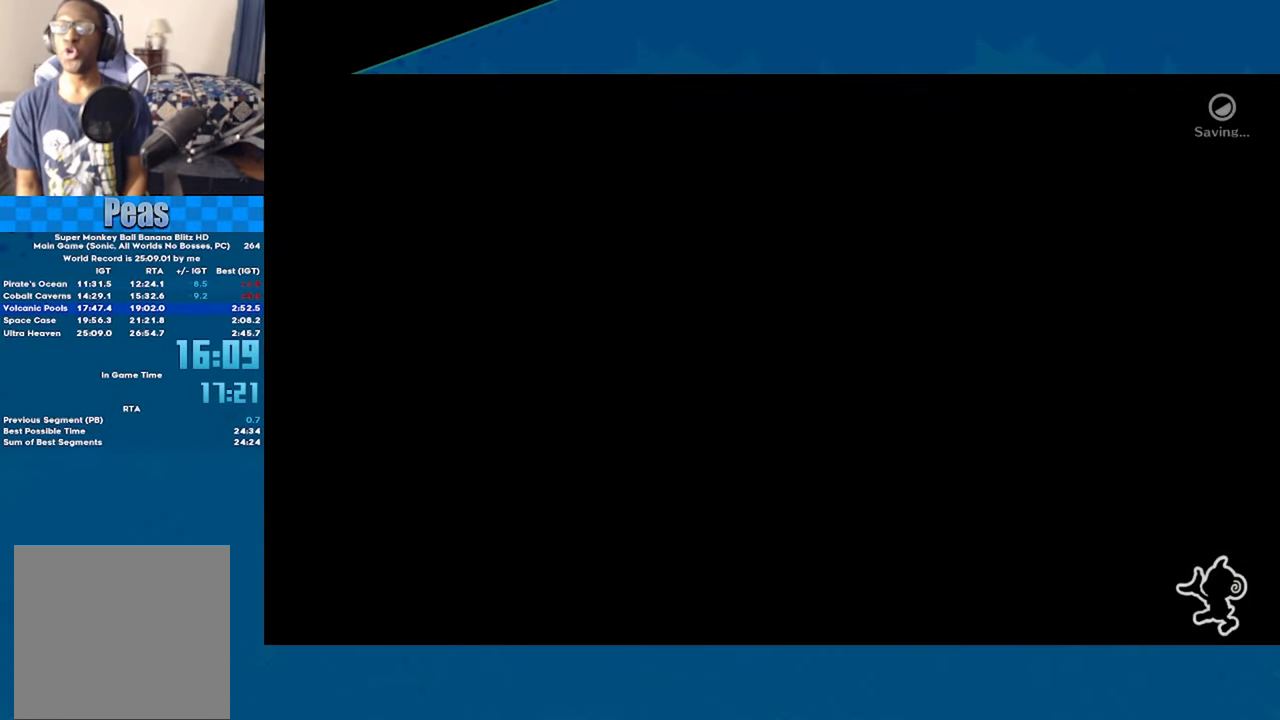
{"buttons": ["A"], "left_stick": "up", "events": [[417, "left_stick", "up"]]}